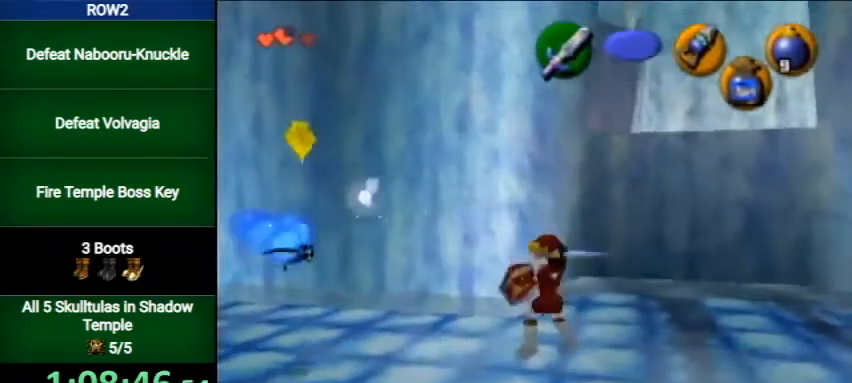
Gameplay with a controller (Nintendo layout); each line is a JSON object with the inputs held at the frame after it. "events" lists button and stick changes between this image and that frame as [ms after this image, input, new state], when the widget could be followed in between. Not read: L3 R3.
{"buttons": ["B"], "left_stick": "left", "right_stick": "center", "events": [[67, "B", "down"], [67, "left_stick", "down-left"], [167, "B", "up"], [167, "left_stick", "up-right"], [233, "B", "down"], [267, "left_stick", "down-left"], [367, "B", "up"], [367, "left_stick", "up-right"], [433, "left_stick", "down"], [467, "B", "down"], [500, "left_stick", "left"]]}
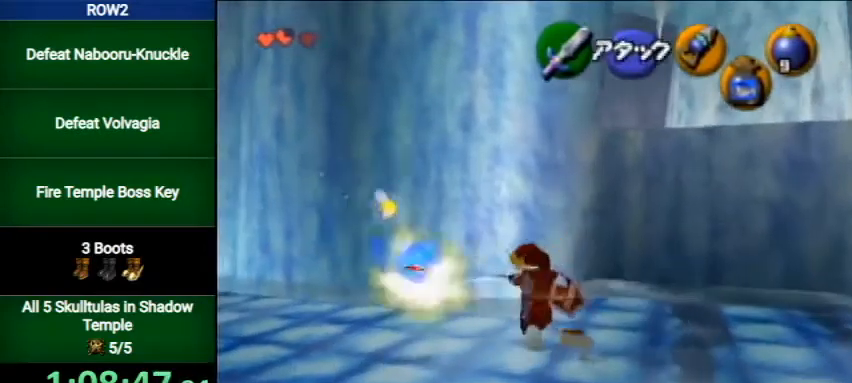
{"buttons": [], "left_stick": "up", "right_stick": "center", "events": [[33, "B", "up"], [33, "left_stick", "up"], [100, "B", "down"], [100, "left_stick", "right"], [133, "B", "up"], [167, "left_stick", "center"], [333, "left_stick", "up"]]}
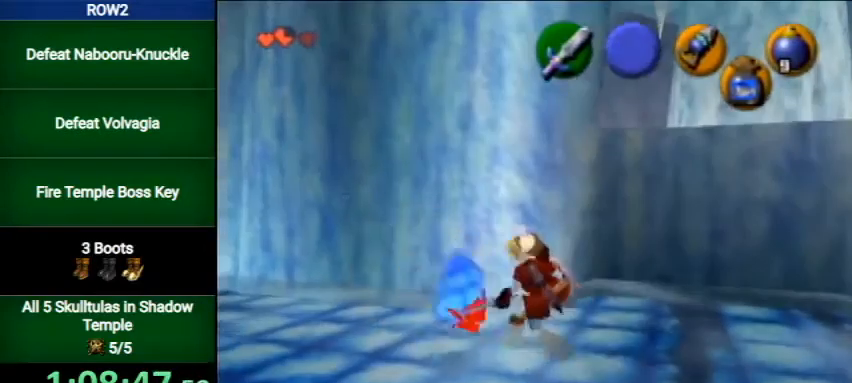
{"buttons": [], "left_stick": "up", "right_stick": "center", "events": [[33, "left_stick", "up-right"], [200, "left_stick", "up"]]}
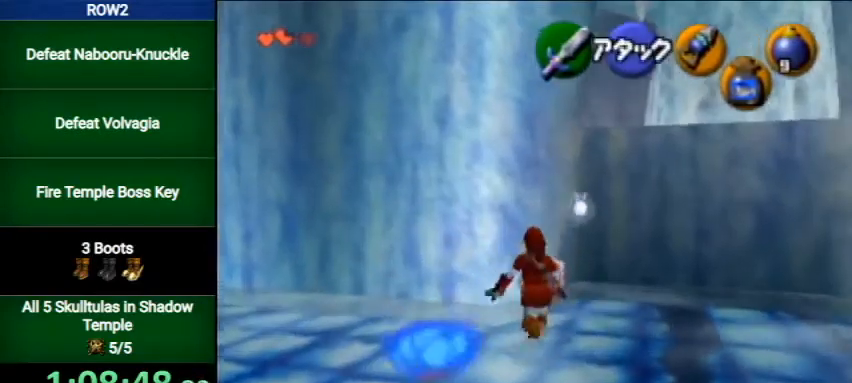
{"buttons": ["Y", "L1", "R1"], "left_stick": "center", "right_stick": "center", "events": [[333, "left_stick", "up-left"], [433, "L1", "down"], [433, "Y", "down"], [467, "R1", "down"], [467, "left_stick", "center"]]}
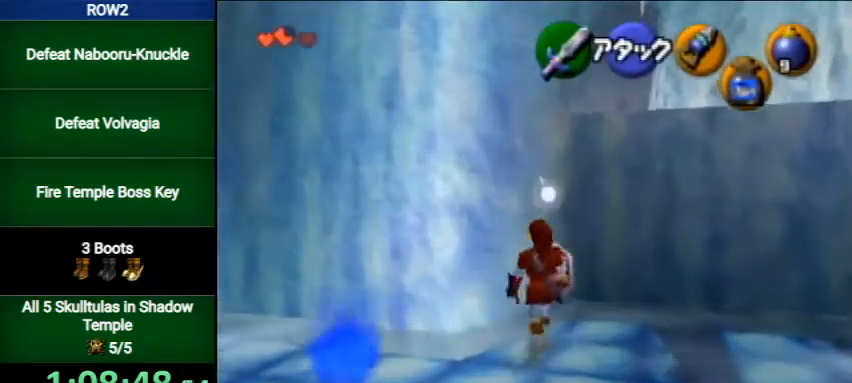
{"buttons": ["L1"], "left_stick": "center", "right_stick": "center", "events": [[200, "R1", "up"], [200, "Y", "up"], [300, "left_stick", "left"], [367, "A", "down"], [500, "A", "up"], [500, "left_stick", "center"]]}
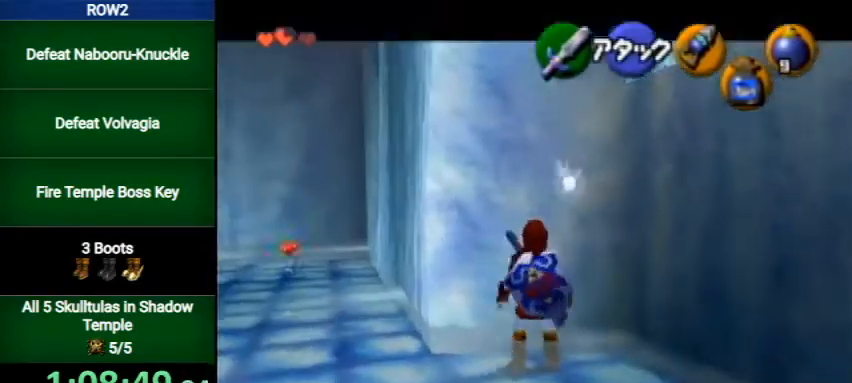
{"buttons": ["L1"], "left_stick": "center", "right_stick": "center", "events": [[200, "left_stick", "right"], [233, "A", "down"], [367, "A", "up"], [367, "left_stick", "center"]]}
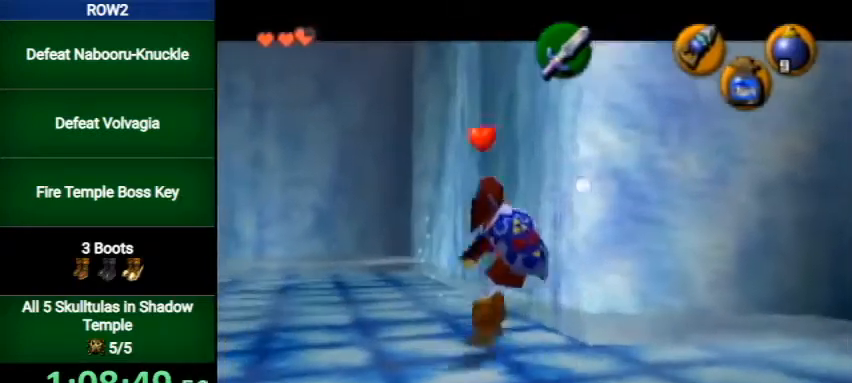
{"buttons": [], "left_stick": "center", "right_stick": "center", "events": [[133, "A", "down"], [233, "L1", "up"], [267, "A", "up"]]}
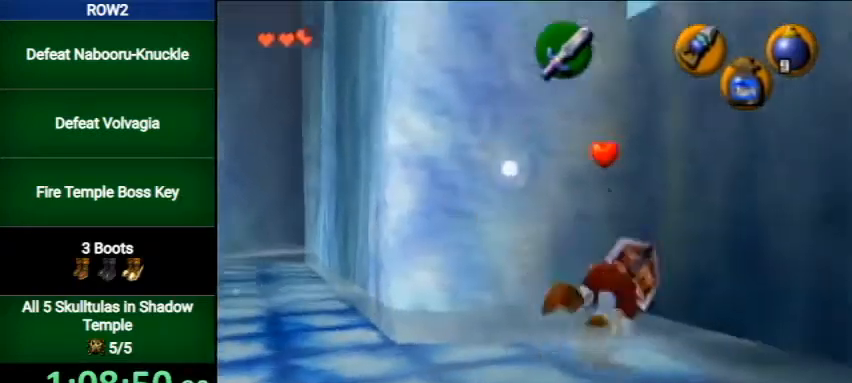
{"buttons": ["Y"], "left_stick": "center", "right_stick": "center", "events": [[433, "Y", "down"]]}
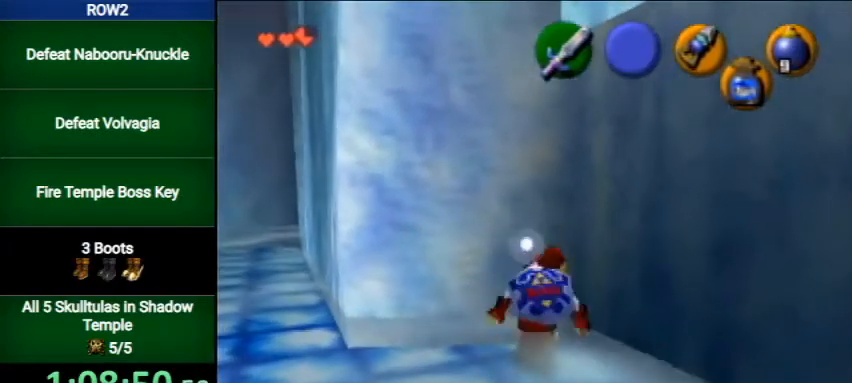
{"buttons": [], "left_stick": "center", "right_stick": "center", "events": [[33, "Y", "up"], [300, "A", "down"], [433, "A", "up"]]}
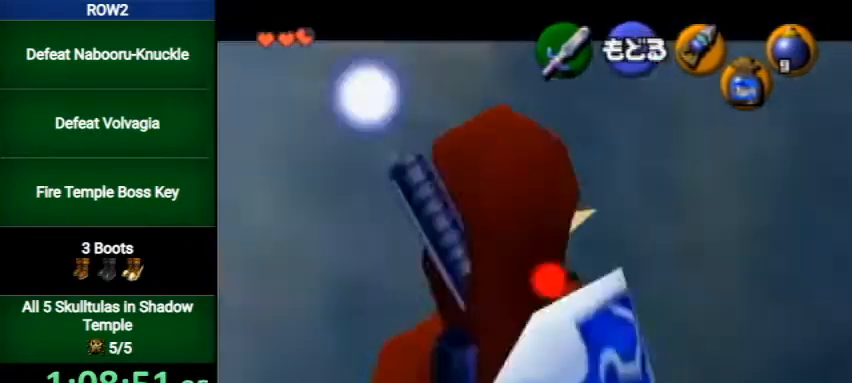
{"buttons": ["L1"], "left_stick": "center", "right_stick": "center", "events": [[233, "L1", "down"]]}
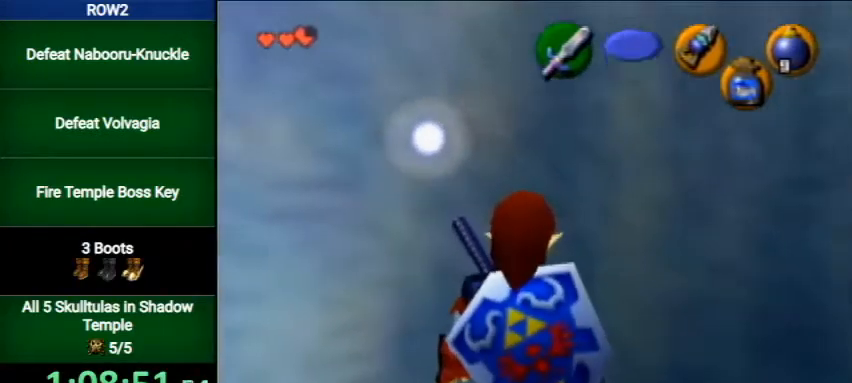
{"buttons": ["L1"], "left_stick": "center", "right_stick": "center", "events": [[233, "Y", "down"], [300, "Y", "up"]]}
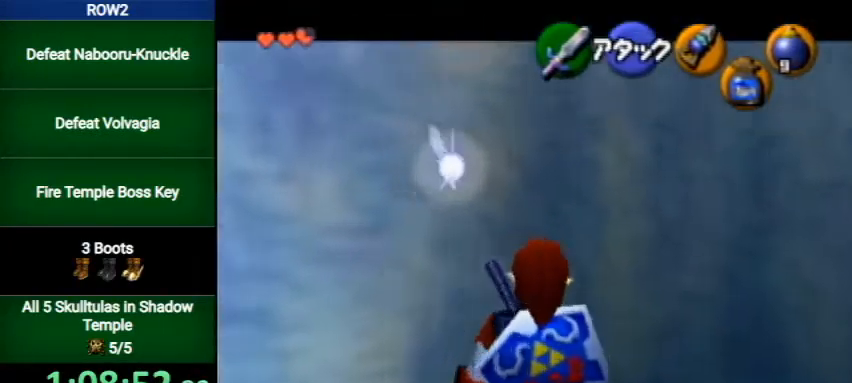
{"buttons": ["A", "L1"], "left_stick": "down", "right_stick": "center", "events": [[467, "left_stick", "down"], [500, "A", "down"]]}
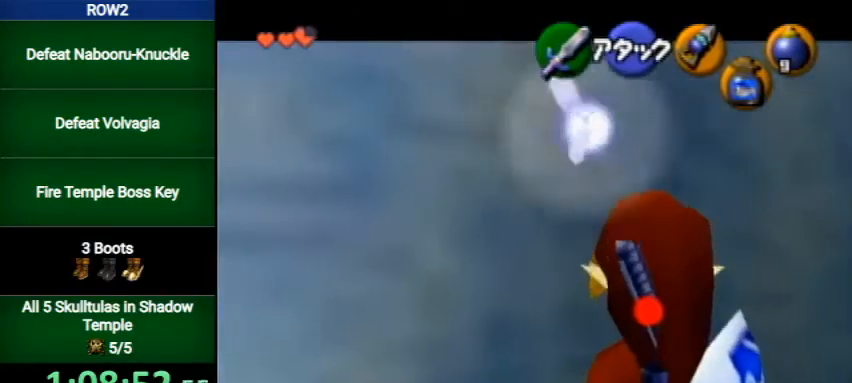
{"buttons": ["L1"], "left_stick": "center", "right_stick": "center", "events": [[133, "A", "up"], [167, "left_stick", "center"]]}
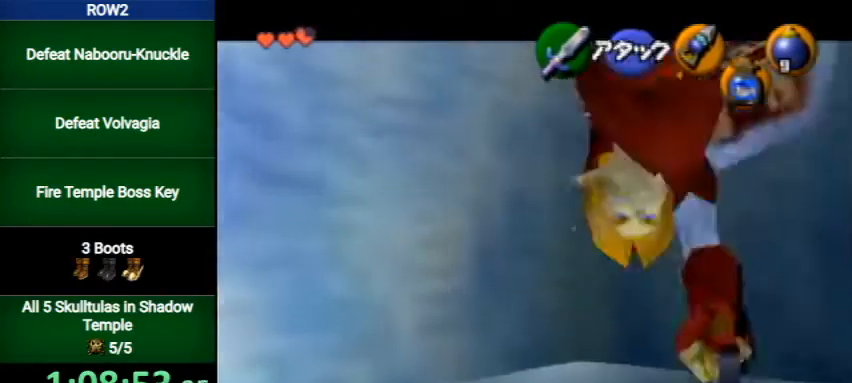
{"buttons": ["L1"], "left_stick": "center", "right_stick": "center", "events": []}
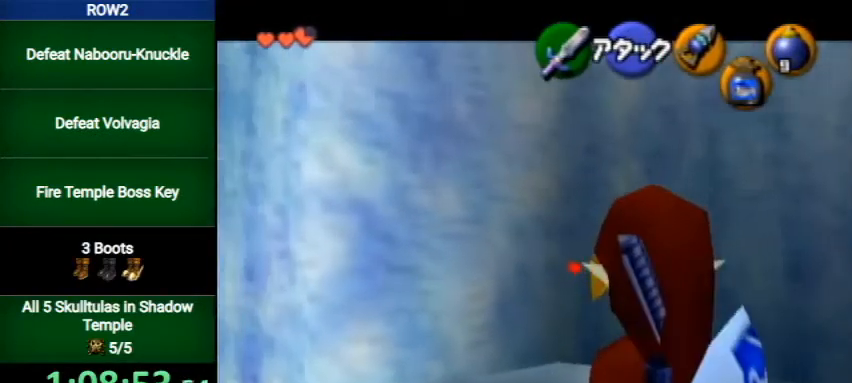
{"buttons": ["L1"], "left_stick": "center", "right_stick": "center", "events": []}
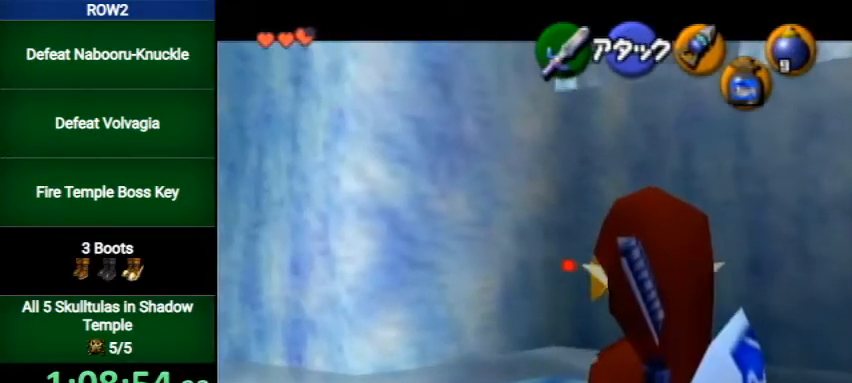
{"buttons": [], "left_stick": "up", "right_stick": "center", "events": [[133, "left_stick", "right"], [200, "A", "down"], [267, "A", "up"], [300, "left_stick", "center"], [400, "L1", "up"], [433, "left_stick", "up"]]}
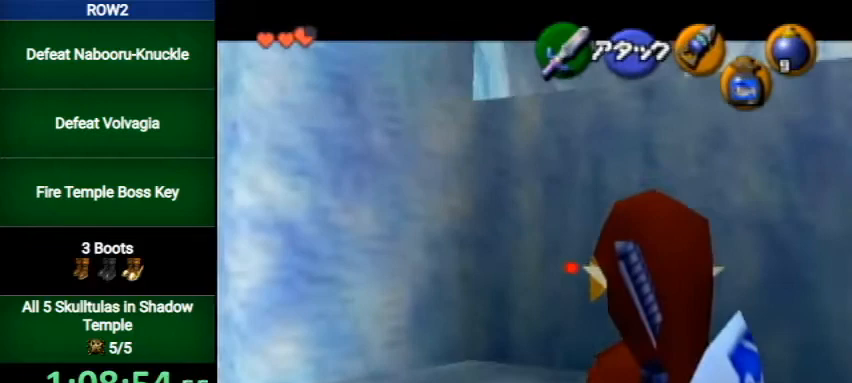
{"buttons": [], "left_stick": "up", "right_stick": "center", "events": []}
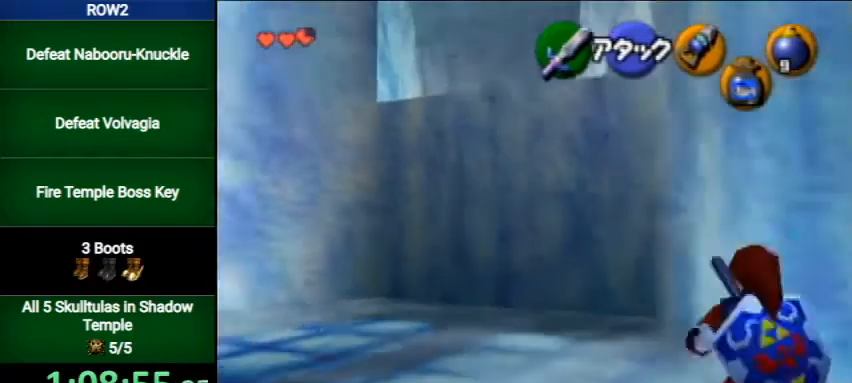
{"buttons": [], "left_stick": "up", "right_stick": "center", "events": []}
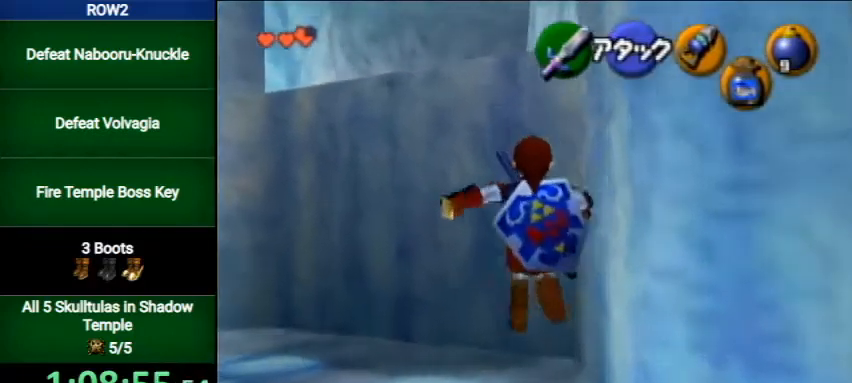
{"buttons": [], "left_stick": "up", "right_stick": "center", "events": []}
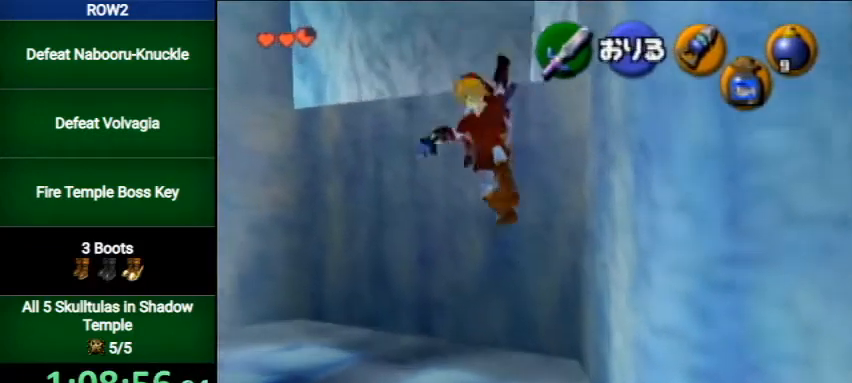
{"buttons": [], "left_stick": "up", "right_stick": "center", "events": []}
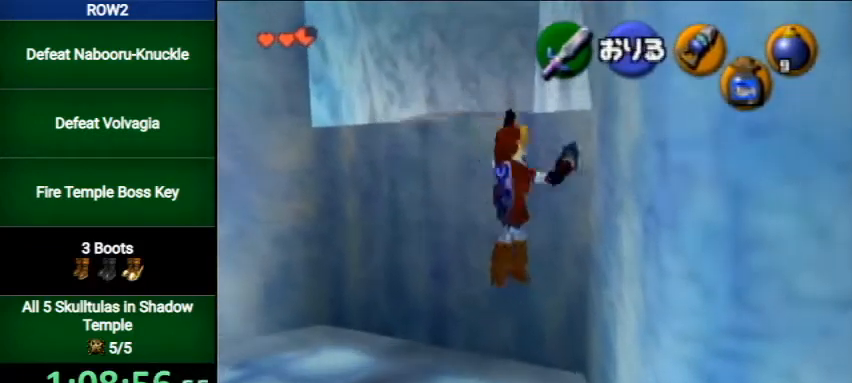
{"buttons": [], "left_stick": "up", "right_stick": "center", "events": []}
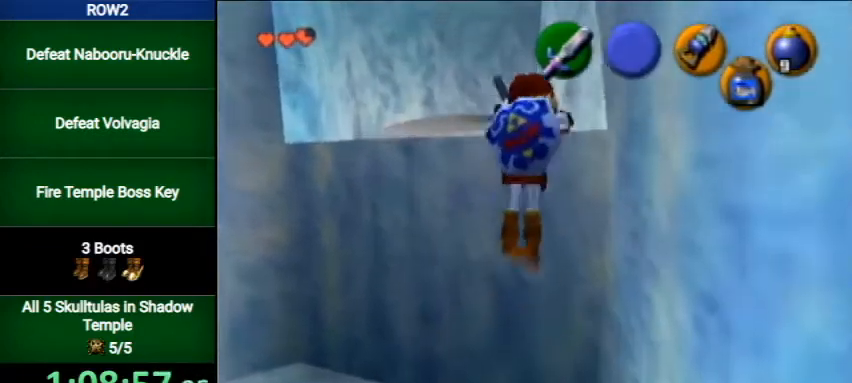
{"buttons": [], "left_stick": "up", "right_stick": "center", "events": []}
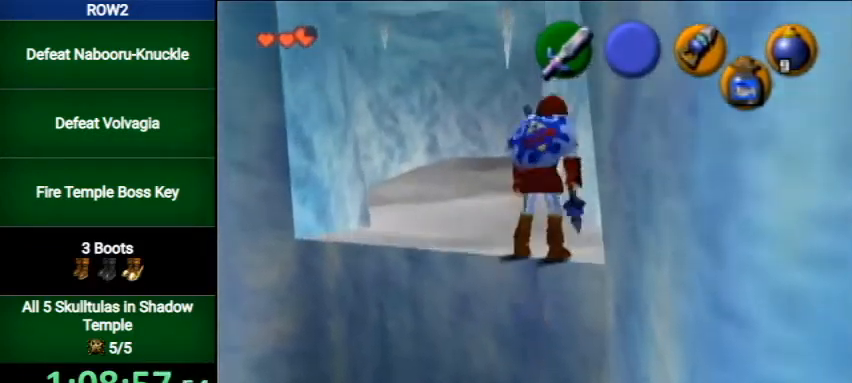
{"buttons": ["A"], "left_stick": "up", "right_stick": "center", "events": [[300, "A", "down"]]}
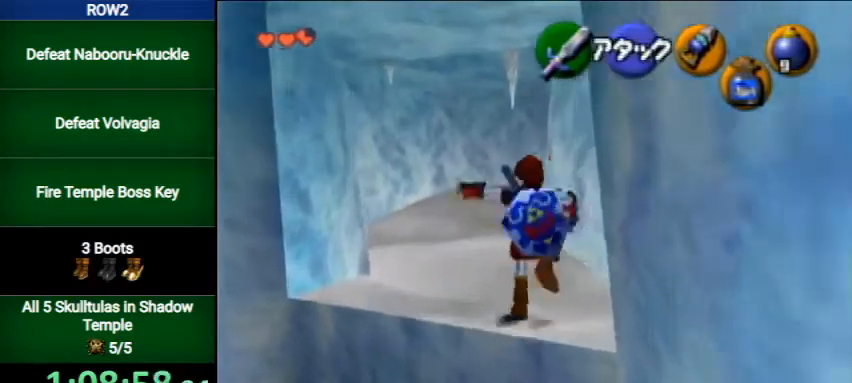
{"buttons": [], "left_stick": "up", "right_stick": "center", "events": [[33, "A", "up"]]}
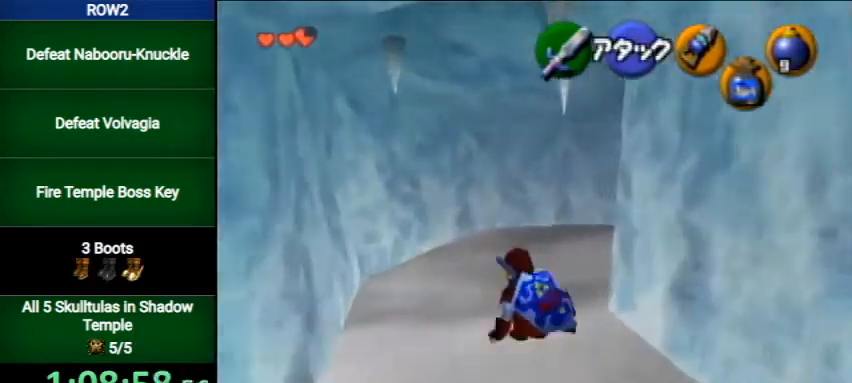
{"buttons": [], "left_stick": "up", "right_stick": "center", "events": [[100, "A", "down"], [333, "A", "up"]]}
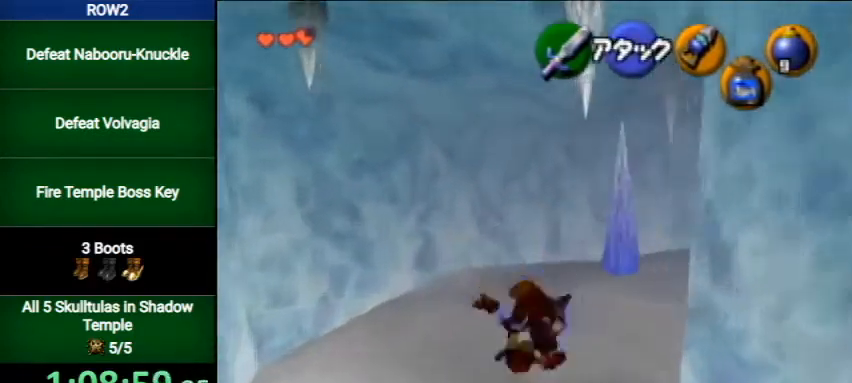
{"buttons": [], "left_stick": "up", "right_stick": "center", "events": []}
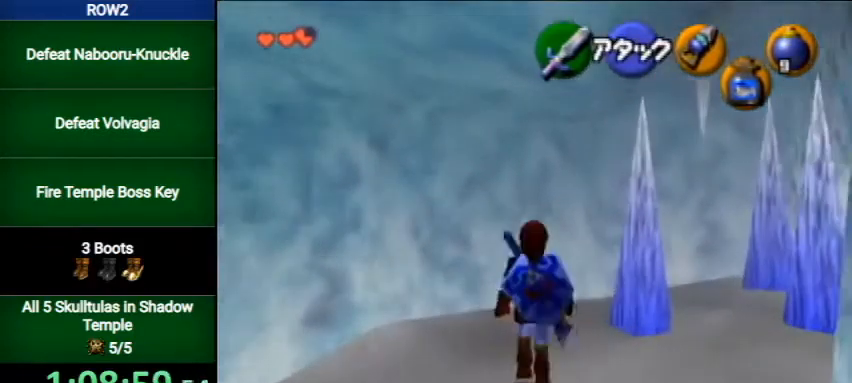
{"buttons": [], "left_stick": "up-right", "right_stick": "center", "events": [[167, "left_stick", "up-right"]]}
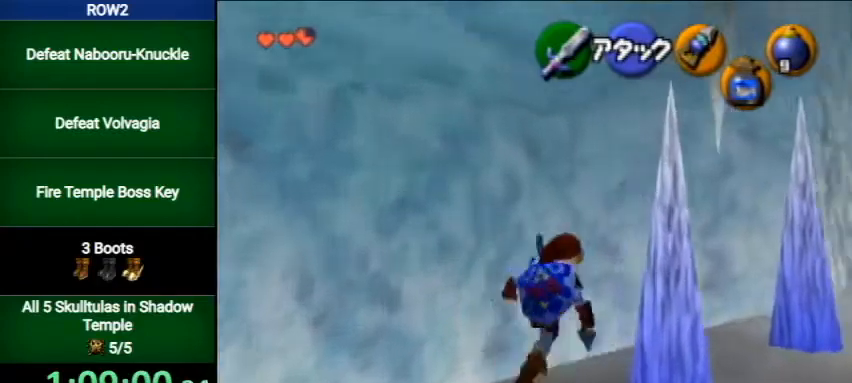
{"buttons": [], "left_stick": "up-right", "right_stick": "center", "events": [[33, "A", "down"], [300, "A", "up"]]}